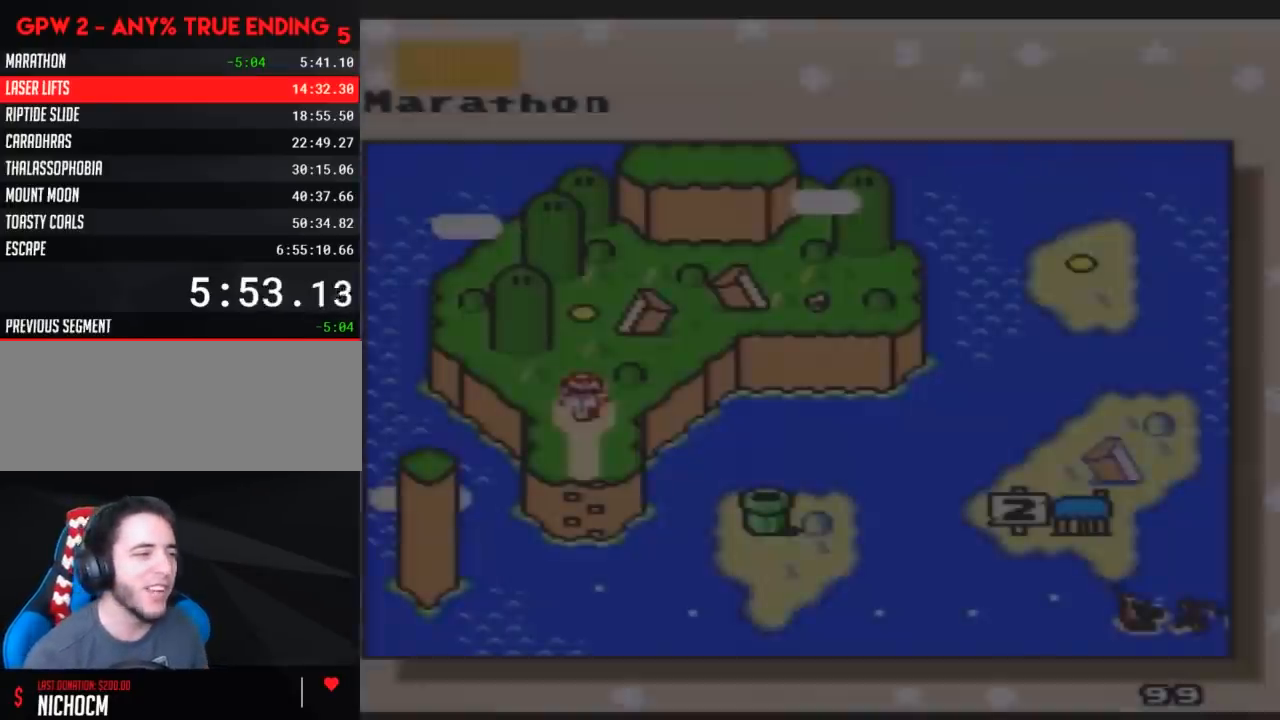
Gameplay with a controller (Nintendo layout); each line is a JSON object with the inputs held at the frame after it. "events" lists button and stick changes between this image and that frame as [ms after this image, input, new state], when the widget could be followed in between. Not read: L3 R3.
{"buttons": ["DPAD_UP"], "events": [[433, "DPAD_UP", "down"]]}
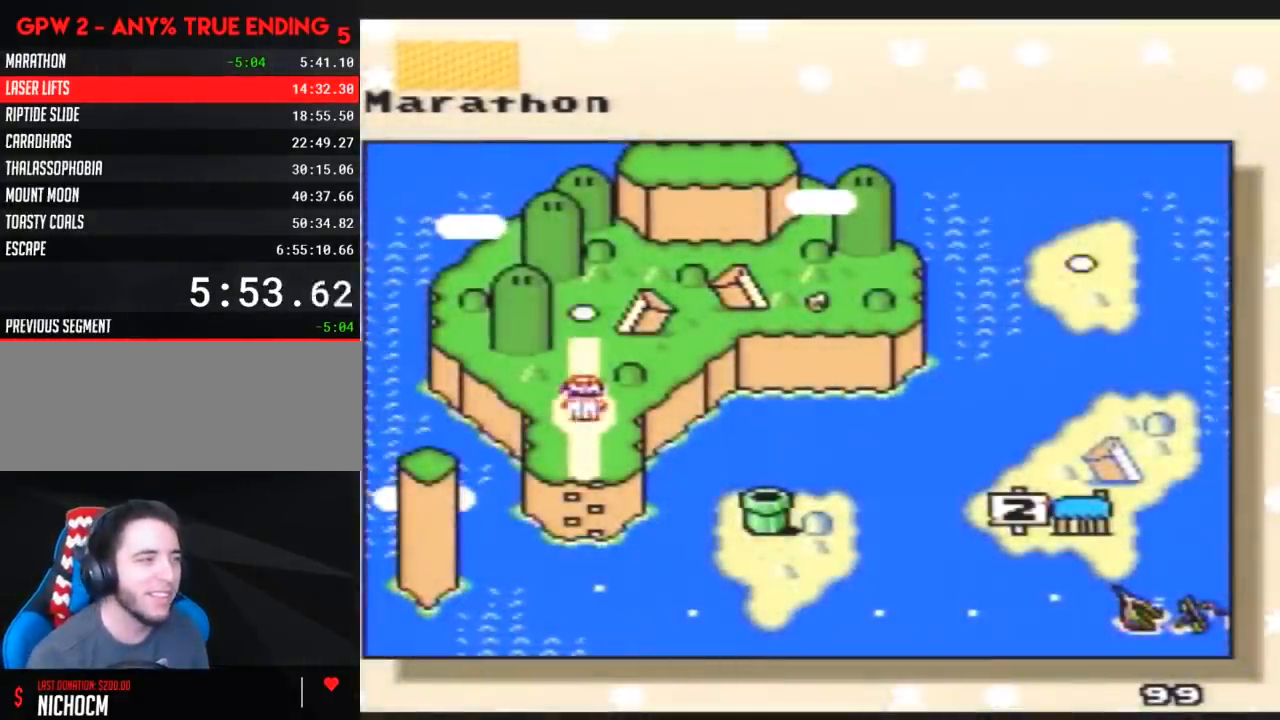
{"buttons": ["DPAD_UP"], "events": [[83, "DPAD_UP", "up"], [133, "DPAD_UP", "down"], [233, "DPAD_UP", "up"], [300, "DPAD_UP", "down"], [417, "DPAD_UP", "up"], [483, "DPAD_UP", "down"]]}
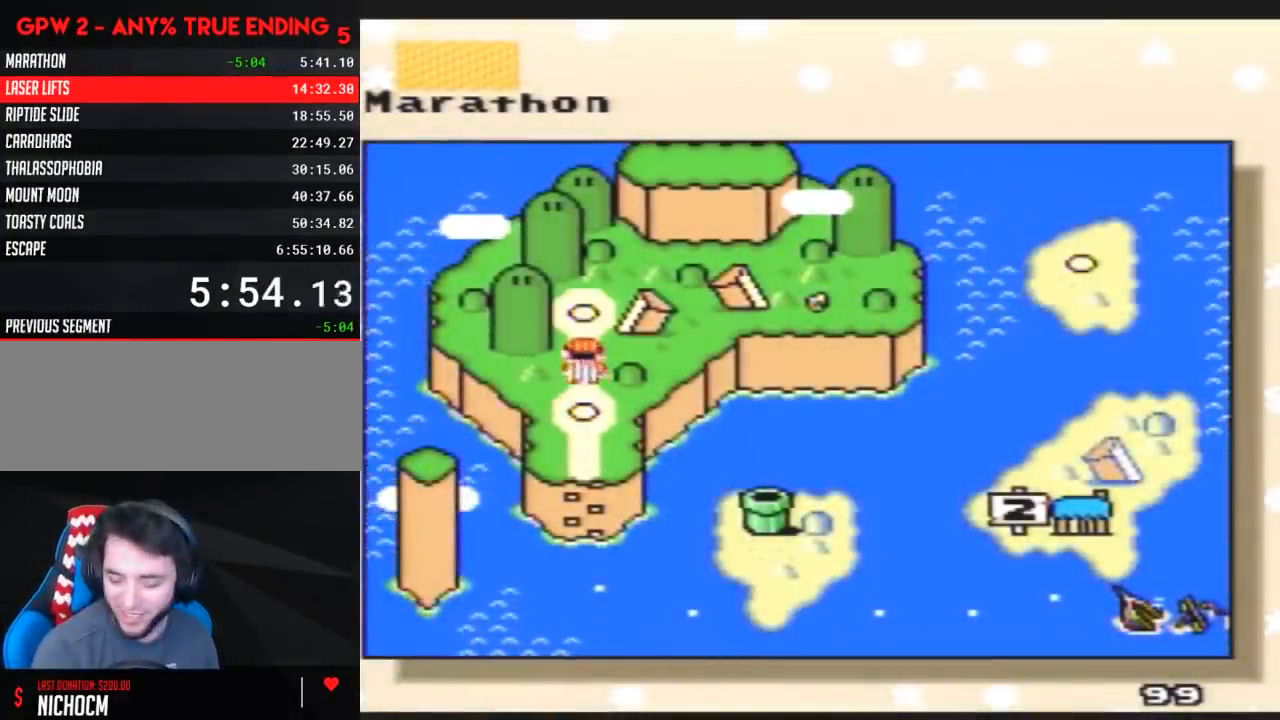
{"buttons": [], "events": [[100, "DPAD_UP", "up"], [183, "DPAD_UP", "down"], [317, "DPAD_UP", "up"], [367, "DPAD_UP", "down"], [500, "DPAD_UP", "up"]]}
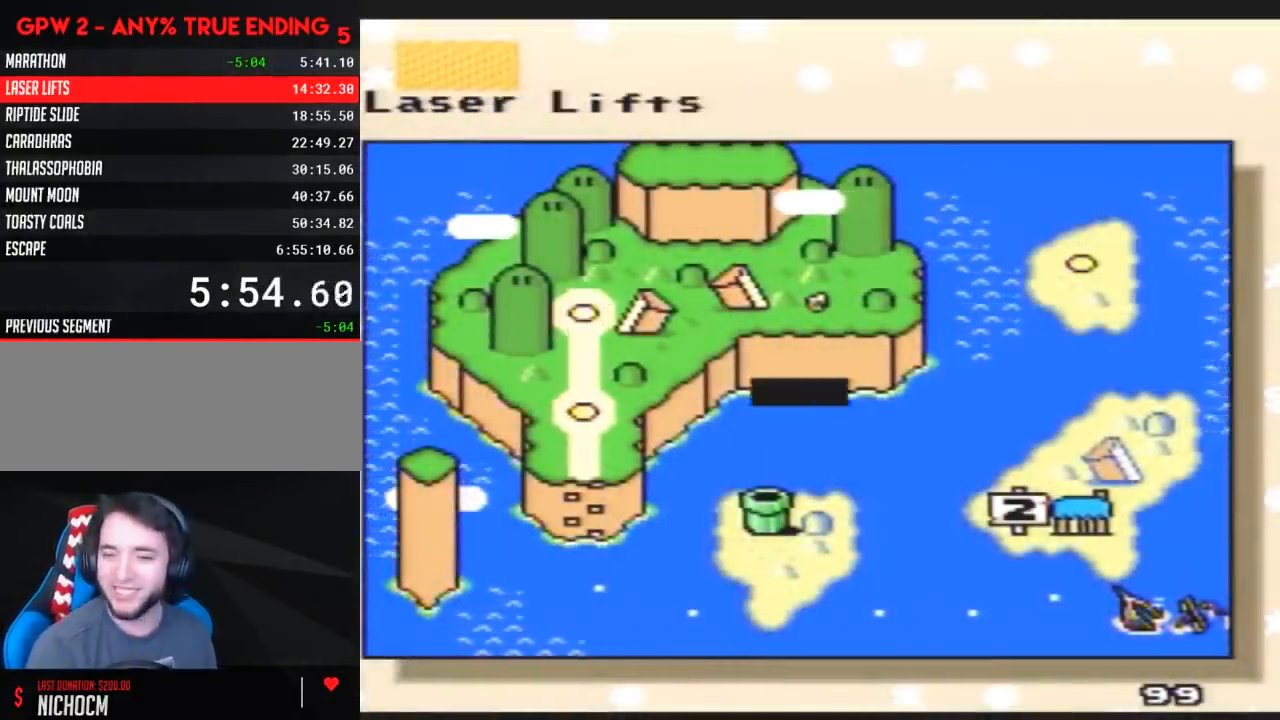
{"buttons": ["DPAD_UP"], "events": [[67, "DPAD_UP", "down"], [183, "DPAD_UP", "up"], [250, "DPAD_UP", "down"], [367, "DPAD_UP", "up"], [483, "DPAD_UP", "down"]]}
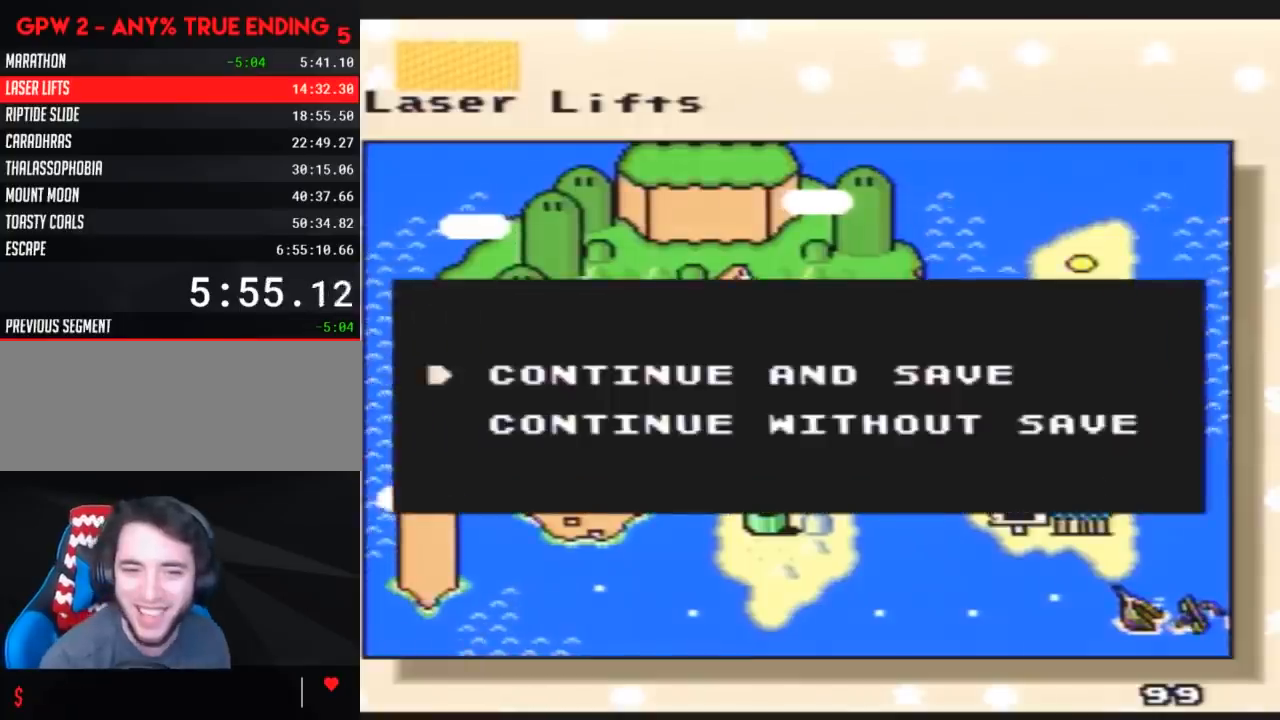
{"buttons": [], "events": [[83, "DPAD_UP", "up"], [167, "B", "down"], [267, "B", "up"]]}
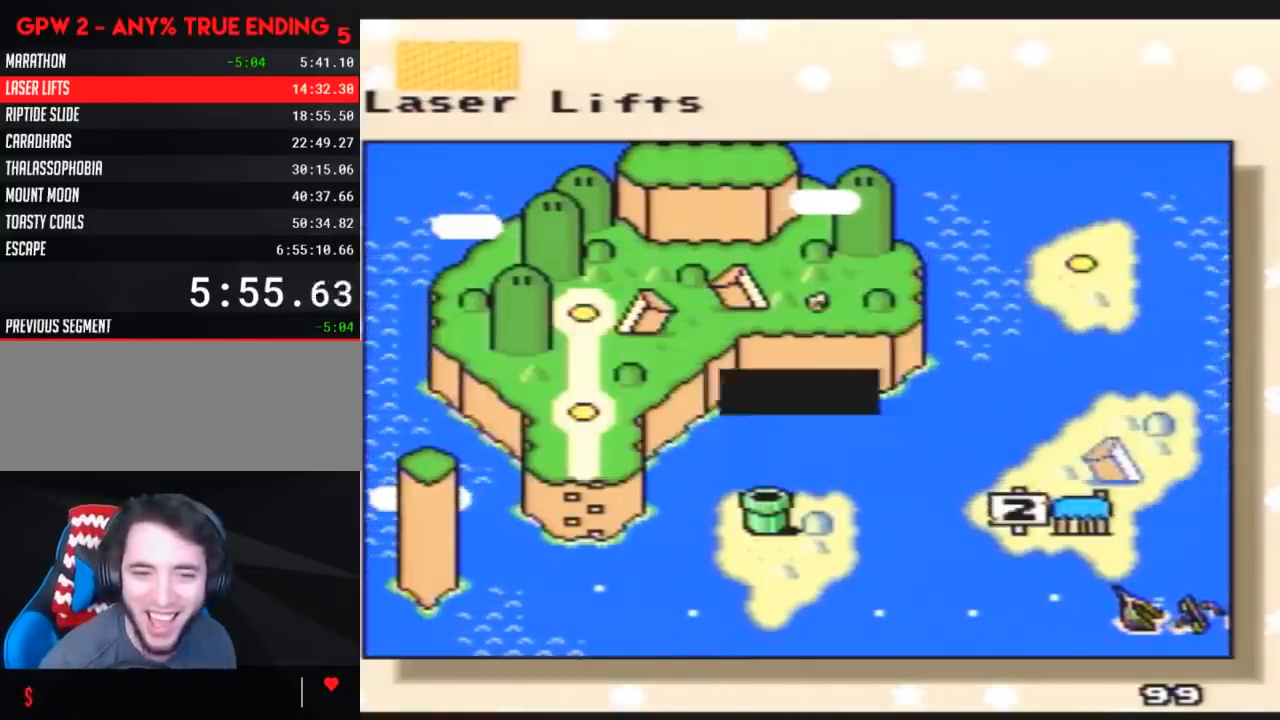
{"buttons": [], "events": [[133, "DPAD_UP", "down"], [267, "DPAD_UP", "up"], [333, "DPAD_UP", "down"], [483, "DPAD_UP", "up"]]}
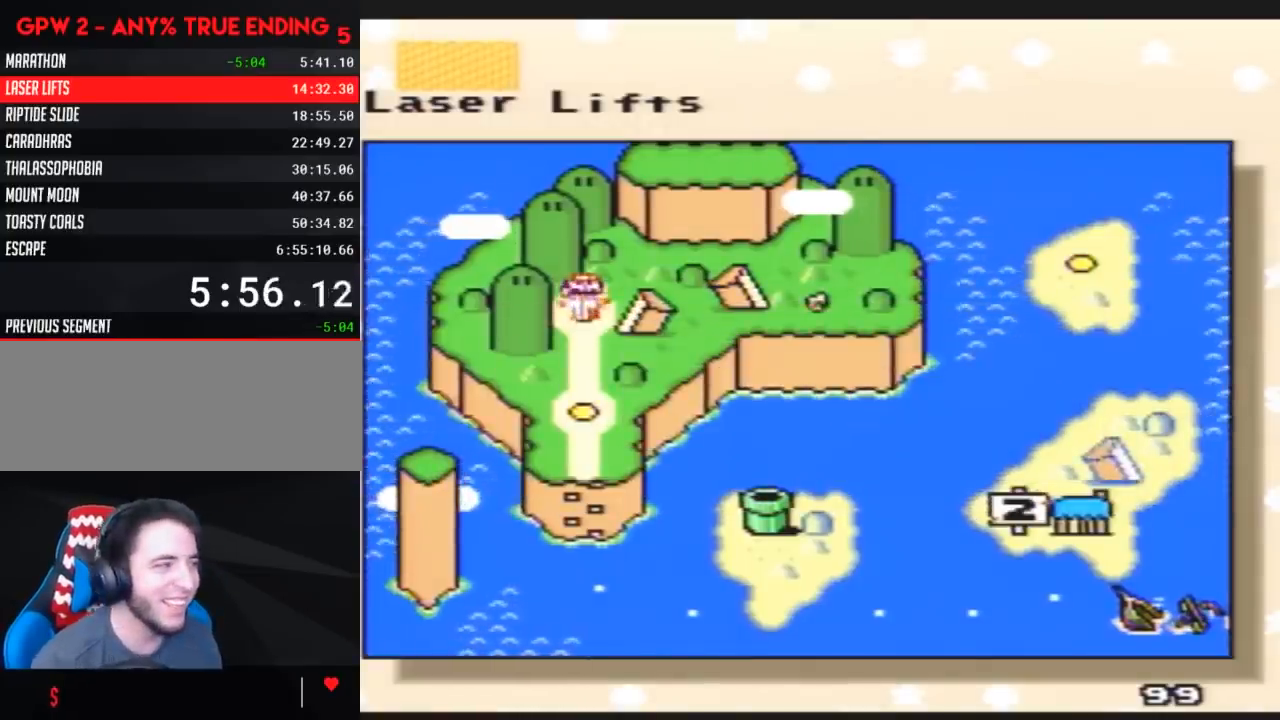
{"buttons": ["B"], "events": [[383, "B", "down"]]}
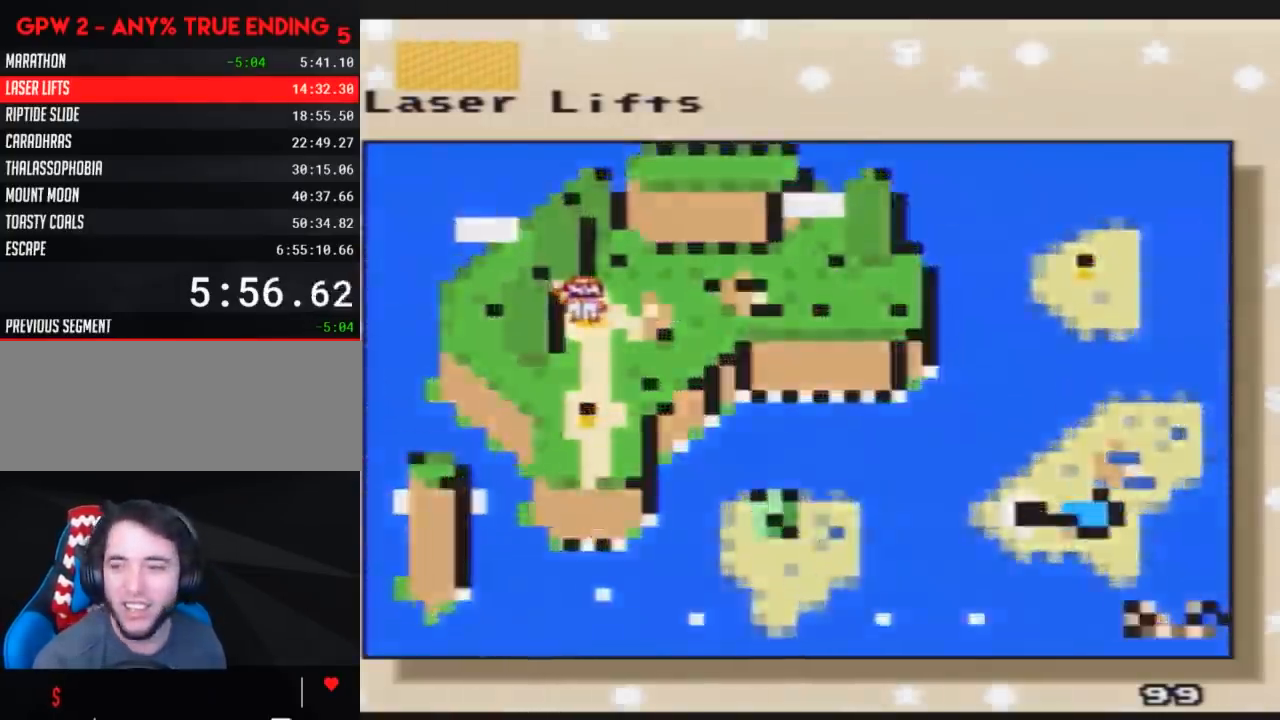
{"buttons": [], "events": [[17, "B", "up"], [117, "B", "down"], [200, "B", "up"], [267, "B", "down"], [483, "B", "up"]]}
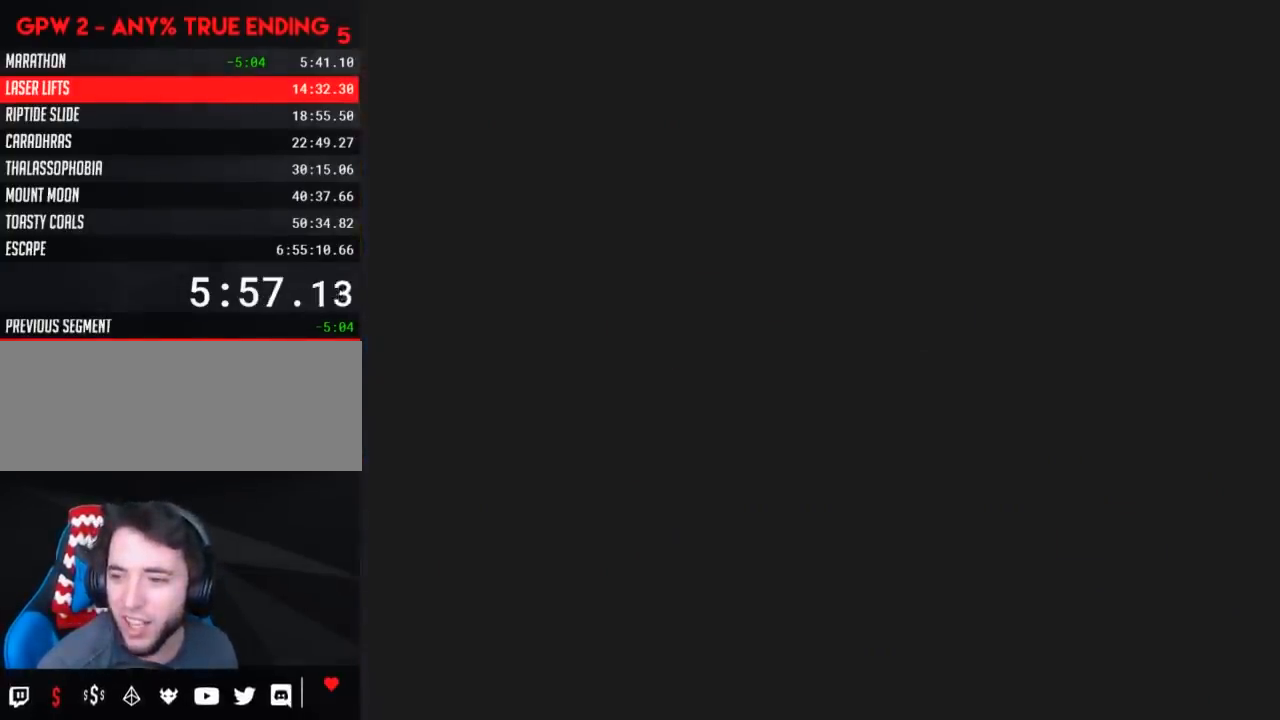
{"buttons": [], "events": []}
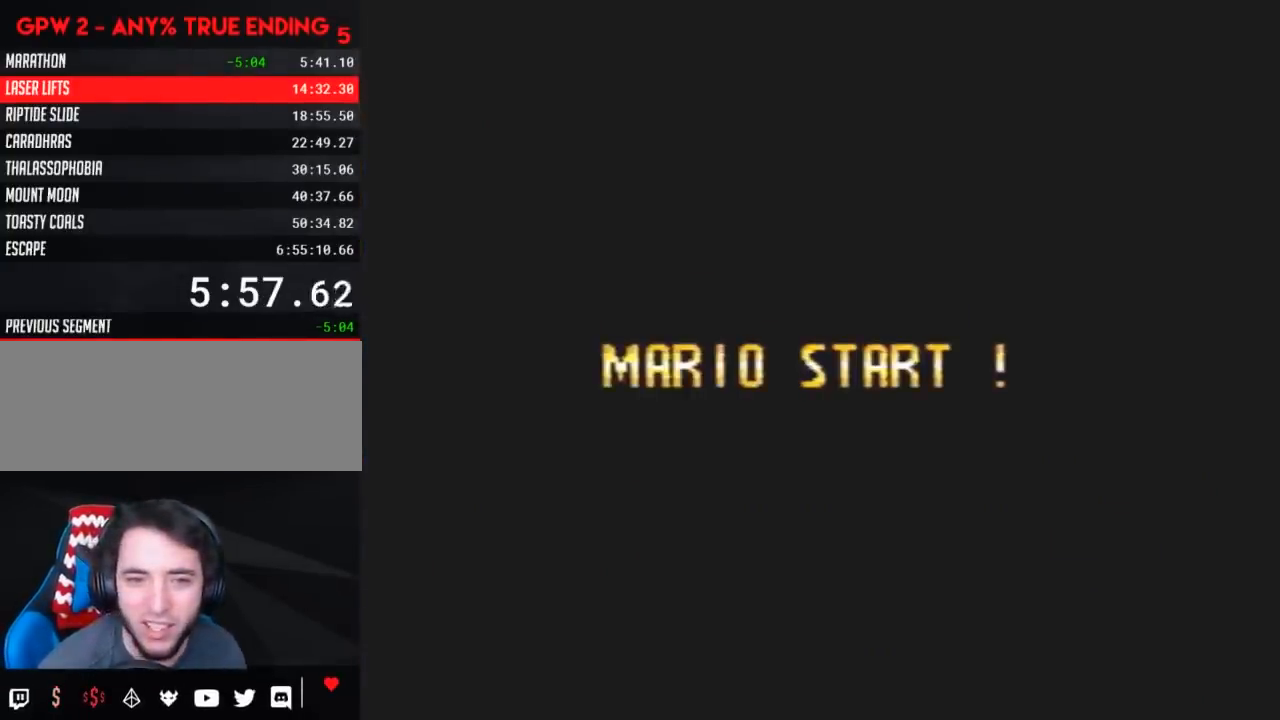
{"buttons": [], "events": []}
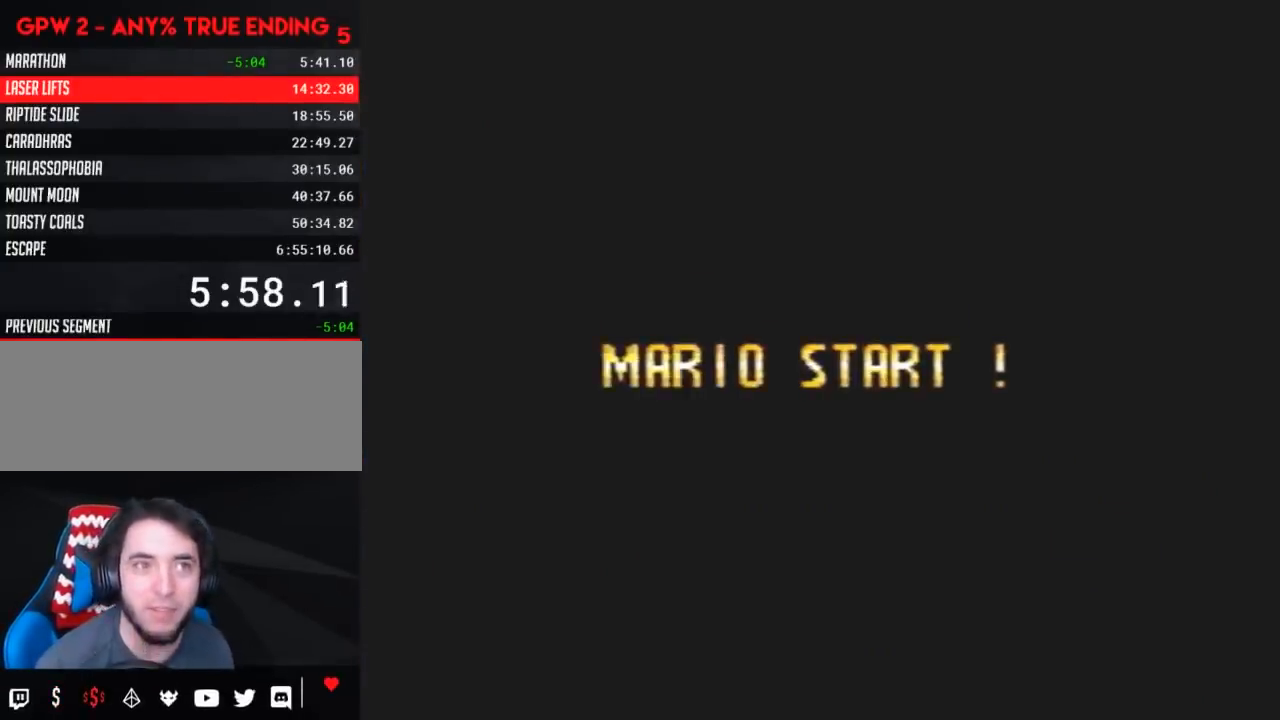
{"buttons": [], "events": []}
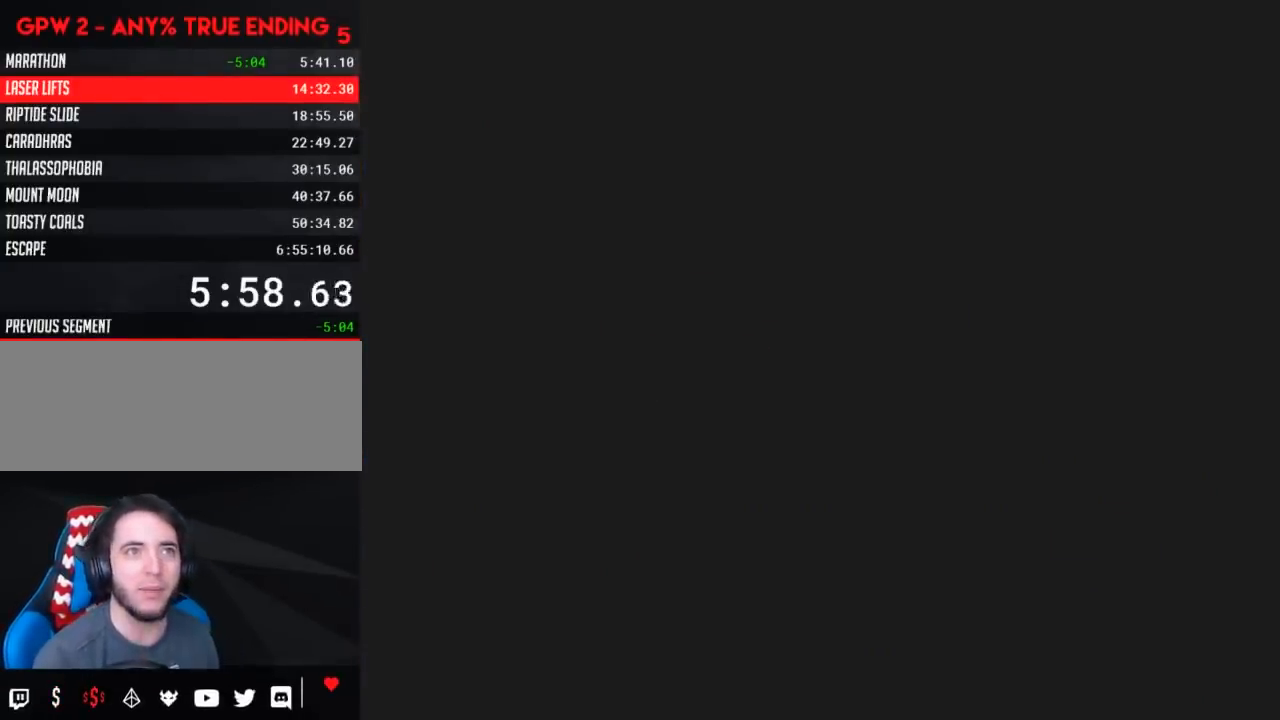
{"buttons": [], "events": []}
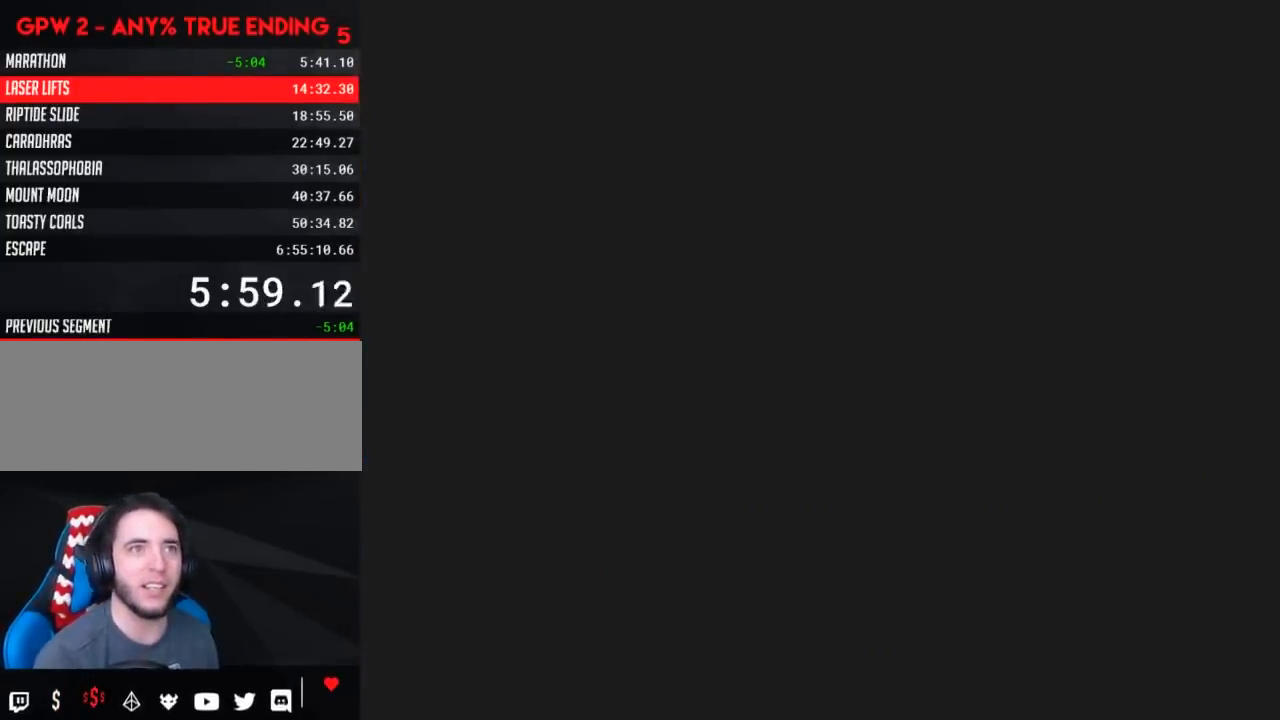
{"buttons": ["Y"], "events": [[417, "Y", "down"]]}
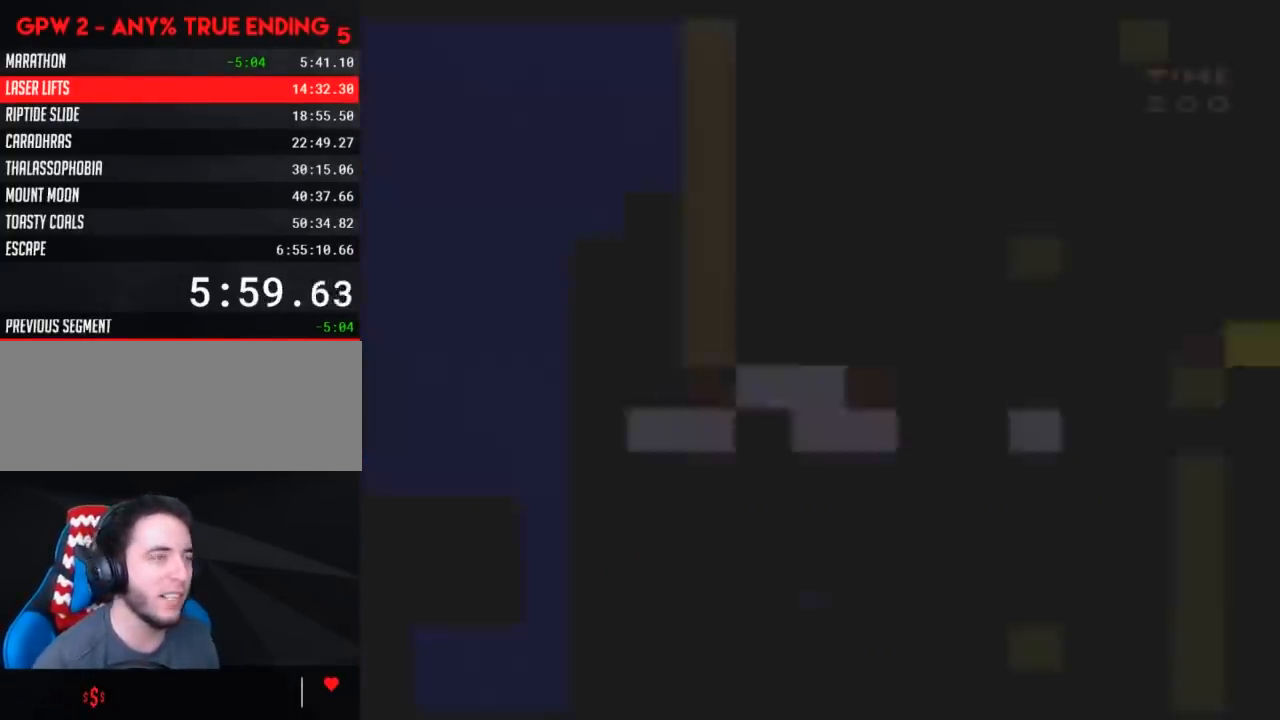
{"buttons": ["Y", "DPAD_RIGHT"], "events": [[267, "DPAD_RIGHT", "down"]]}
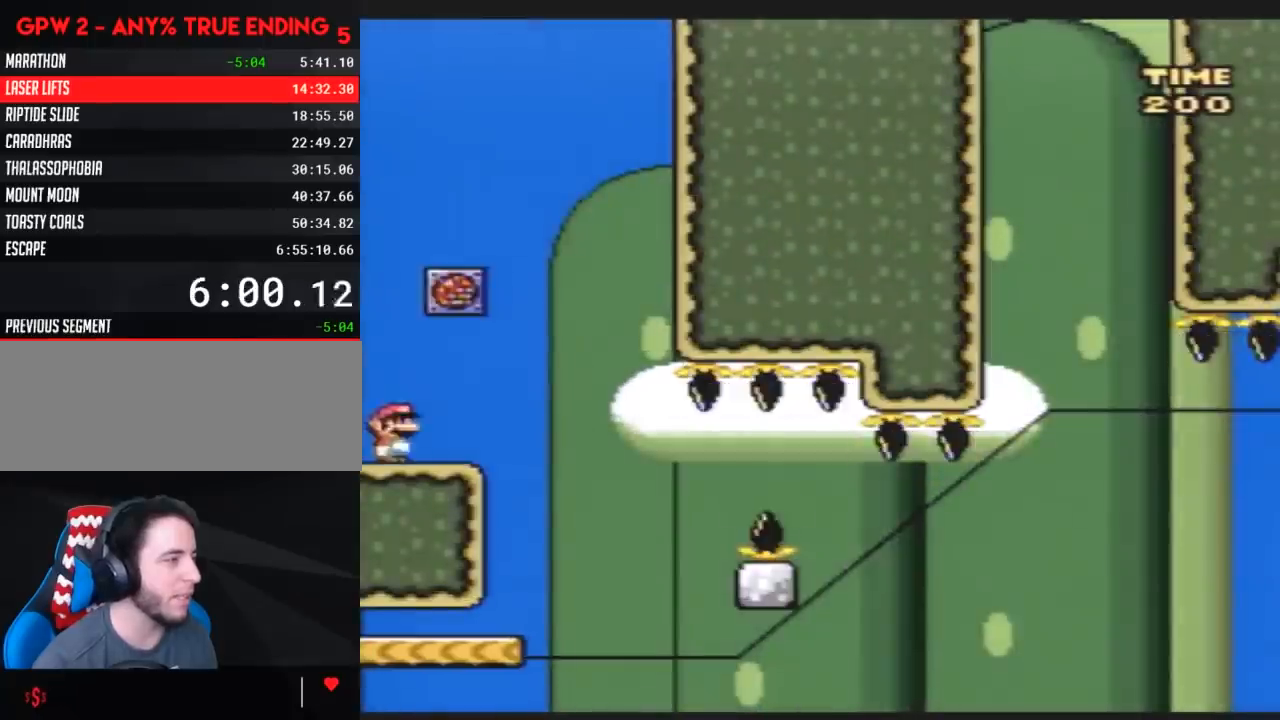
{"buttons": ["Y"], "events": [[83, "A", "down"], [133, "A", "up"], [417, "DPAD_RIGHT", "up"]]}
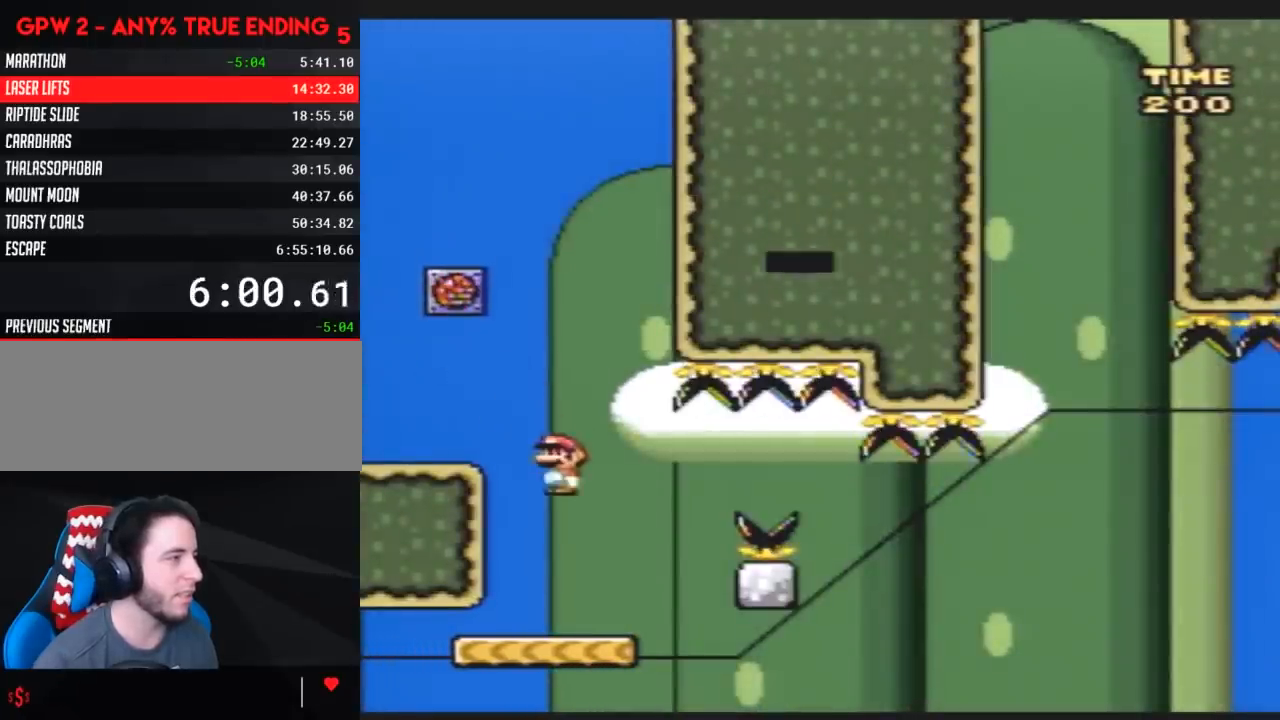
{"buttons": ["A"], "events": [[17, "Y", "up"], [133, "A", "down"], [233, "A", "up"], [300, "A", "down"], [350, "A", "up"], [417, "A", "down"]]}
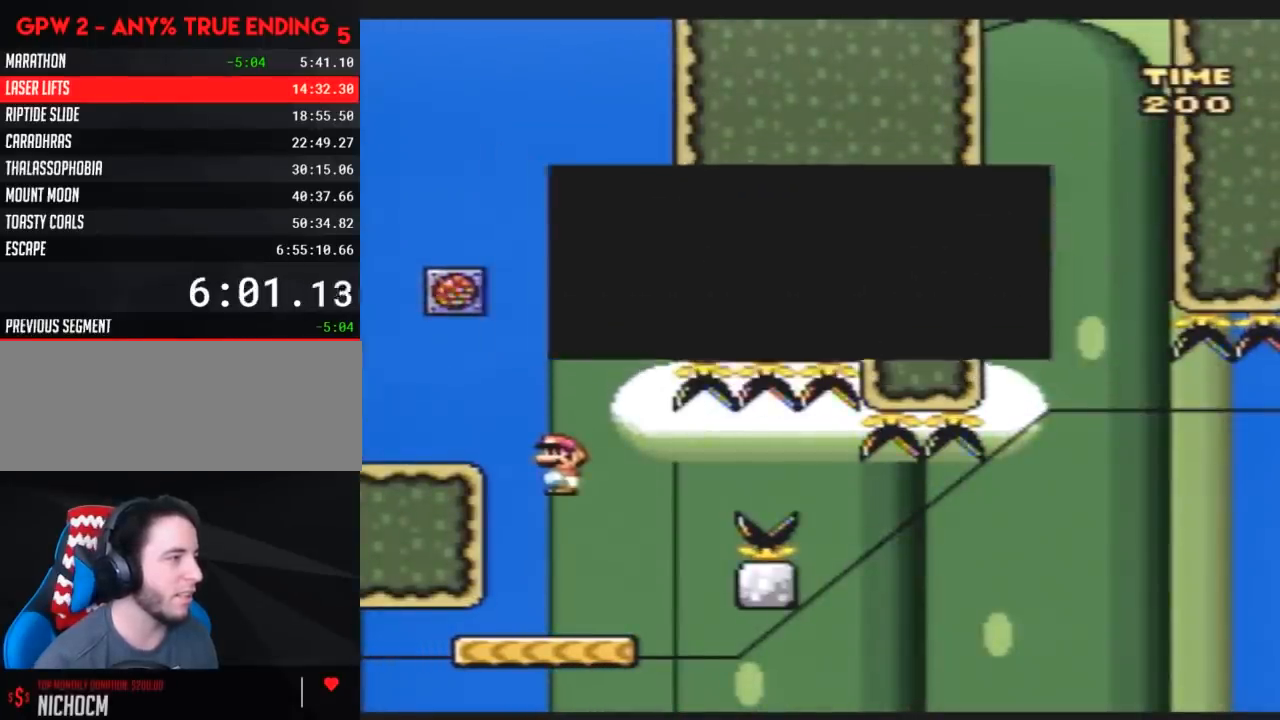
{"buttons": ["Y", "DPAD_LEFT"], "events": [[17, "A", "up"], [83, "A", "down"], [133, "DPAD_LEFT", "down"], [167, "A", "up"], [267, "Y", "down"]]}
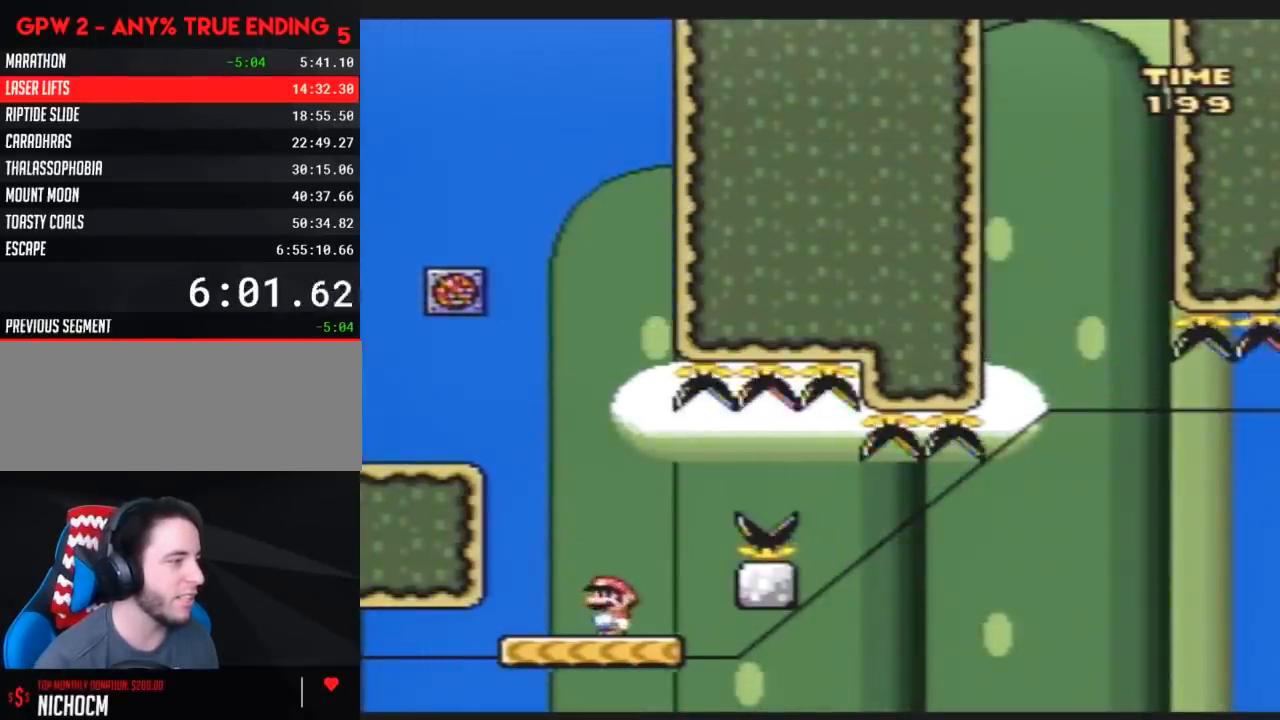
{"buttons": ["A", "Y", "DPAD_RIGHT"], "events": [[83, "DPAD_LEFT", "up"], [167, "DPAD_RIGHT", "down"], [333, "A", "down"]]}
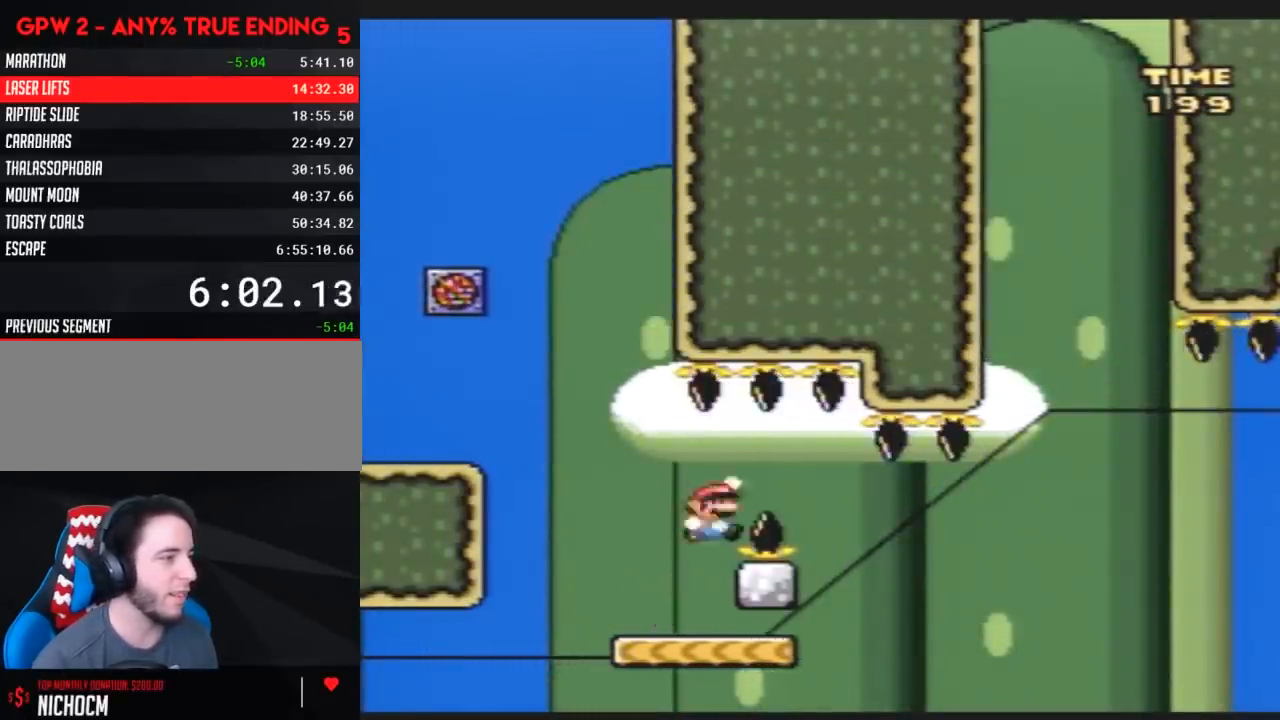
{"buttons": [], "events": [[17, "A", "up"], [133, "DPAD_RIGHT", "up"], [233, "Y", "up"]]}
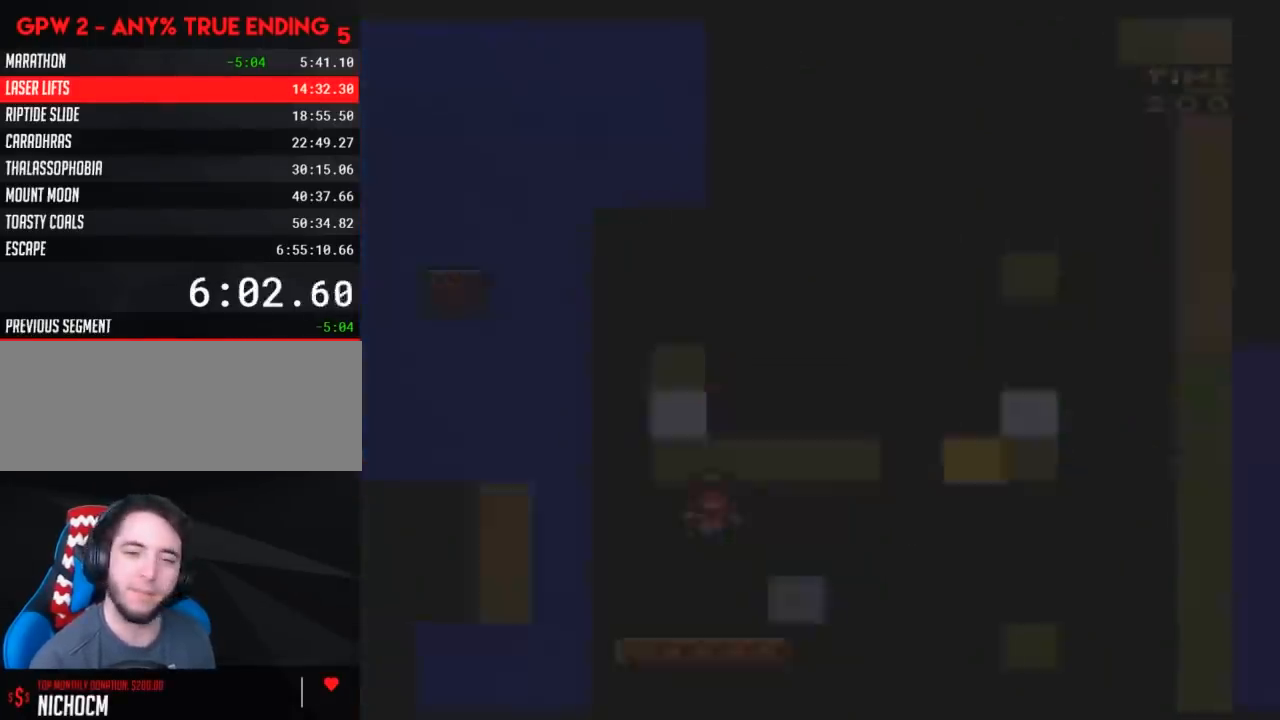
{"buttons": [], "events": []}
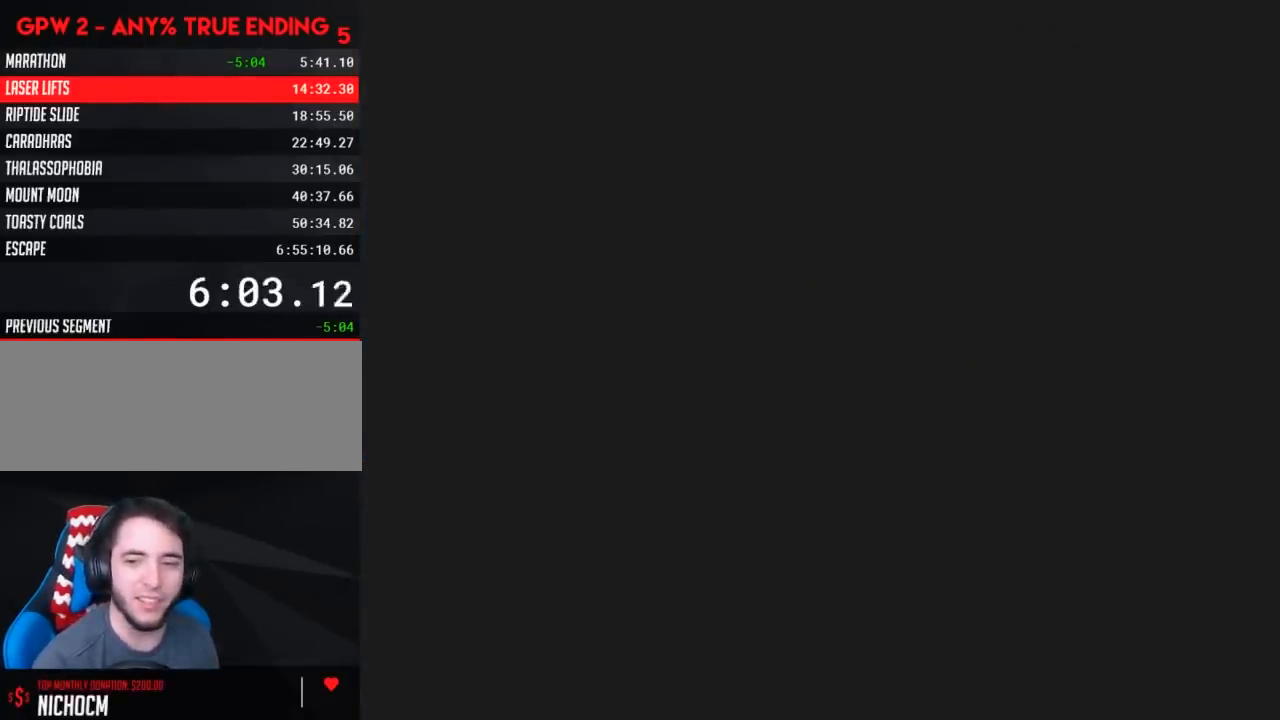
{"buttons": [], "events": []}
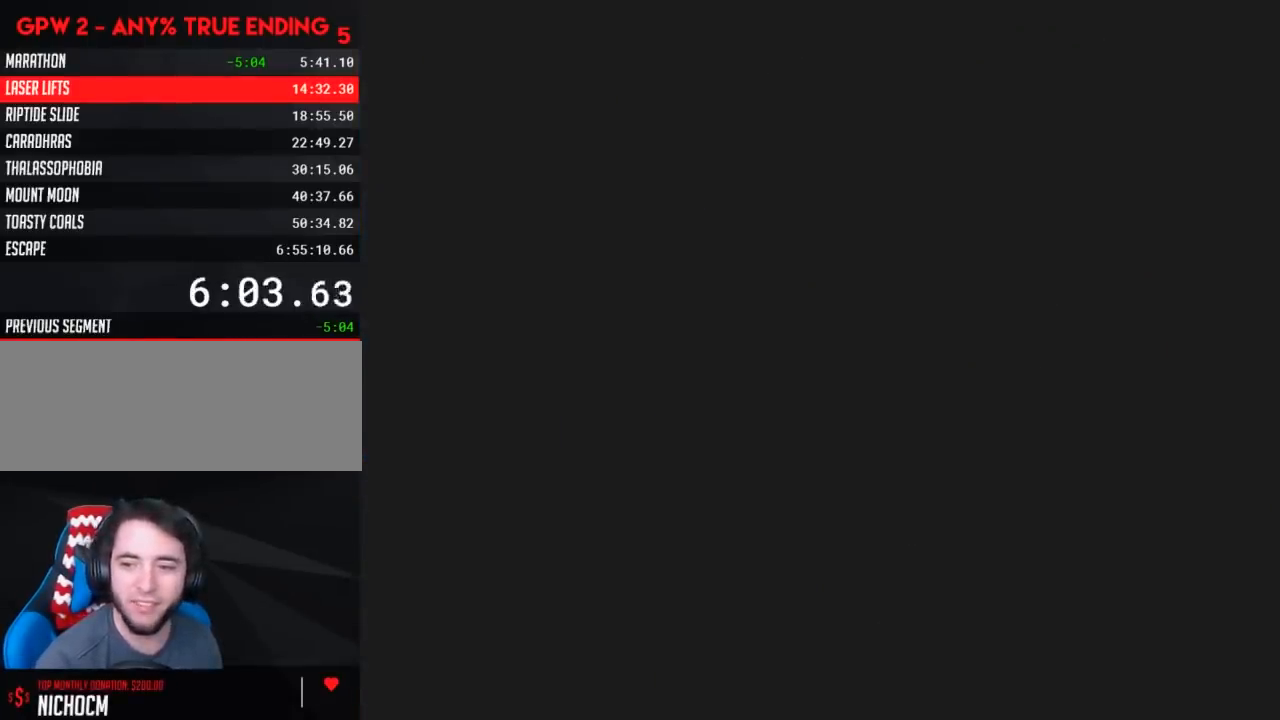
{"buttons": [], "events": []}
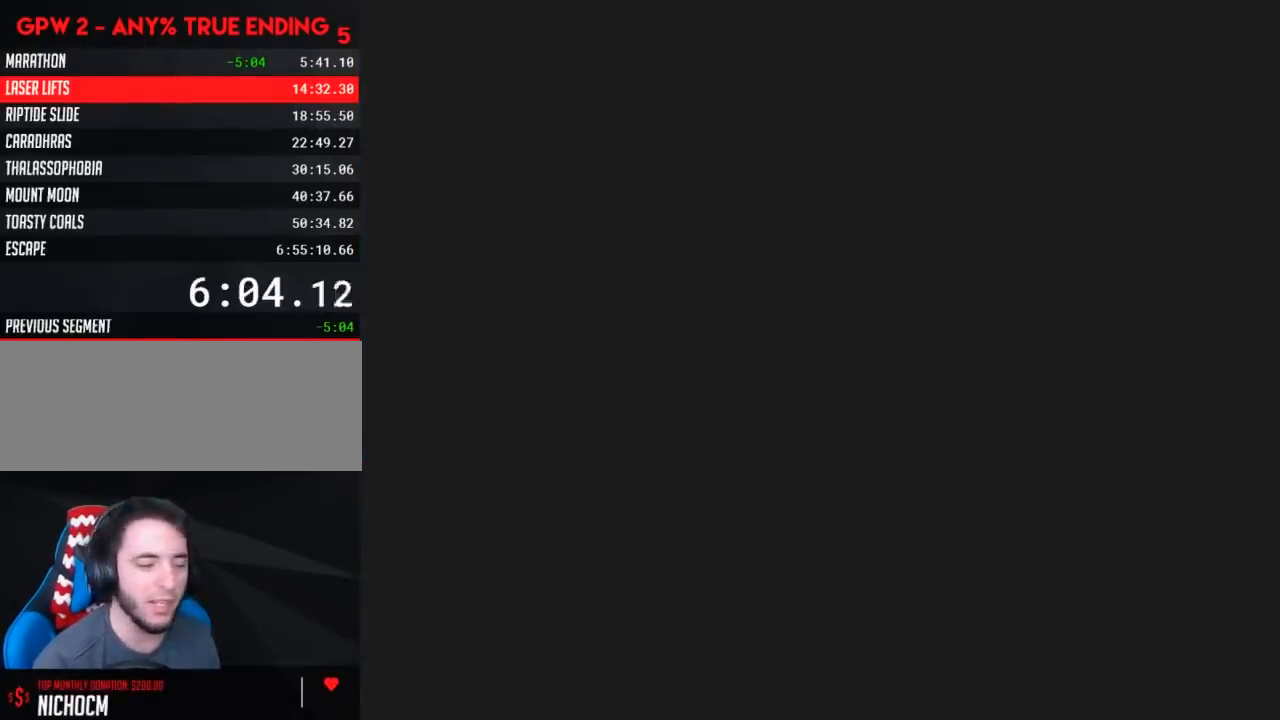
{"buttons": ["Y", "DPAD_RIGHT"], "events": [[50, "Y", "down"], [83, "DPAD_RIGHT", "down"]]}
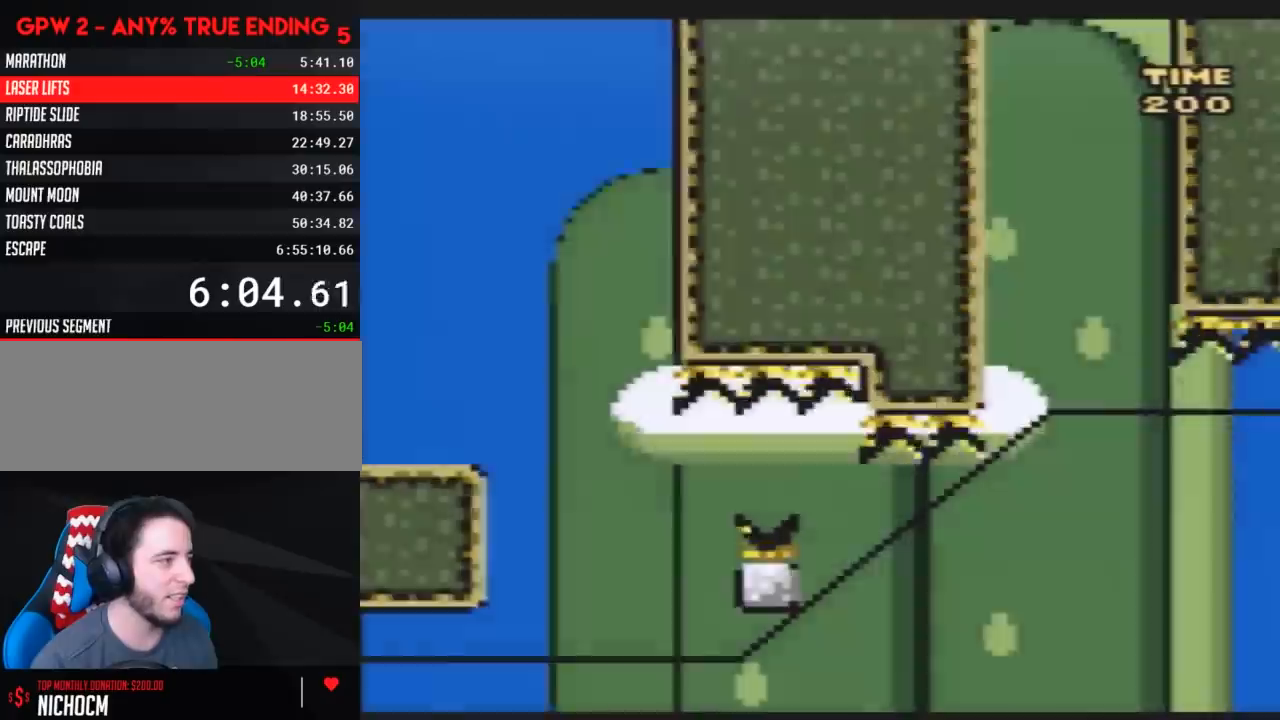
{"buttons": ["Y", "DPAD_LEFT"], "events": [[483, "DPAD_LEFT", "down"], [483, "DPAD_RIGHT", "up"]]}
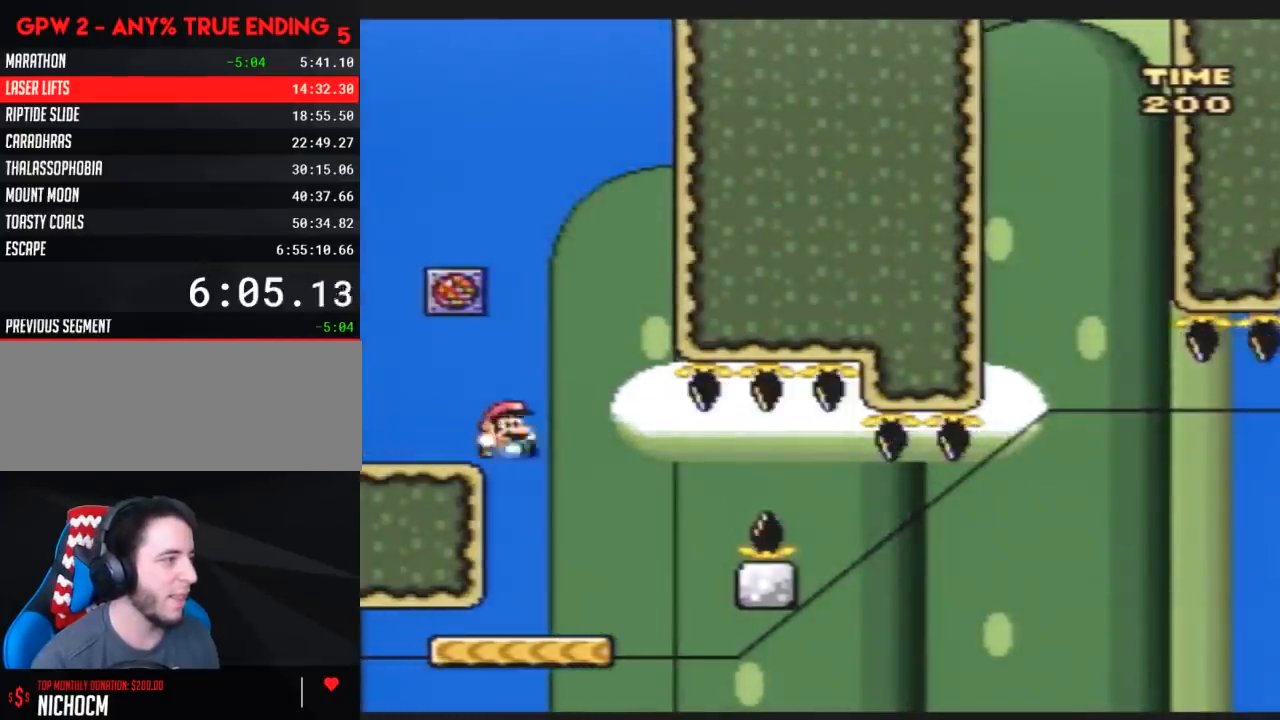
{"buttons": ["Y", "DPAD_RIGHT"], "events": [[117, "DPAD_LEFT", "up"], [117, "DPAD_RIGHT", "down"], [350, "A", "down"], [483, "A", "up"]]}
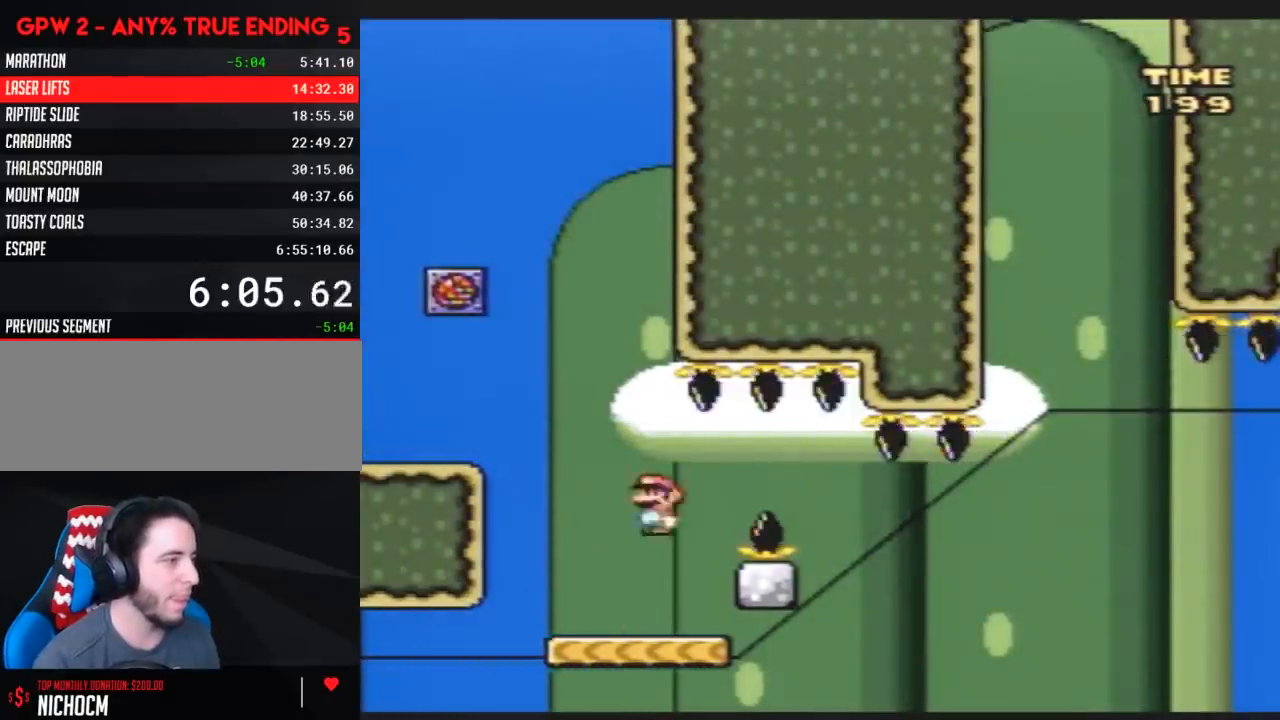
{"buttons": ["Y", "DPAD_RIGHT"], "events": [[100, "A", "down"], [267, "DPAD_LEFT", "down"], [267, "DPAD_RIGHT", "up"], [350, "A", "up"], [483, "DPAD_LEFT", "up"], [483, "DPAD_RIGHT", "down"]]}
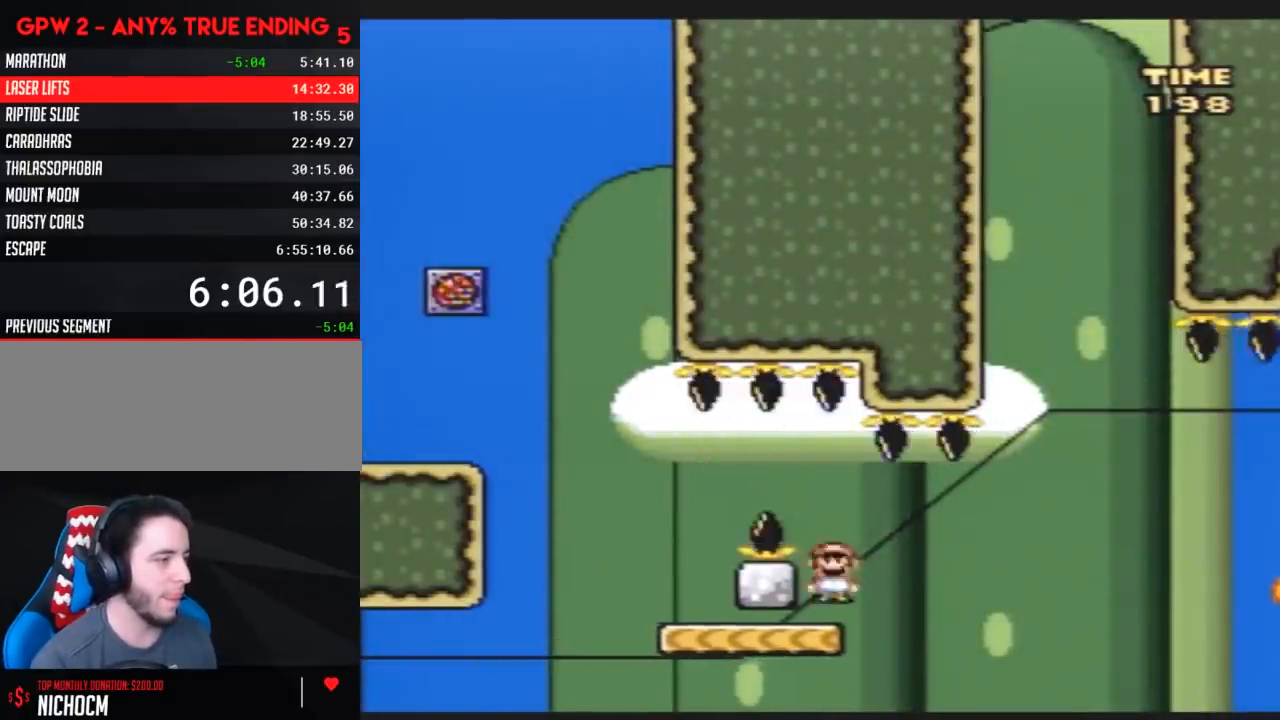
{"buttons": ["Y"], "events": [[100, "DPAD_RIGHT", "up"], [267, "DPAD_RIGHT", "down"], [383, "DPAD_RIGHT", "up"]]}